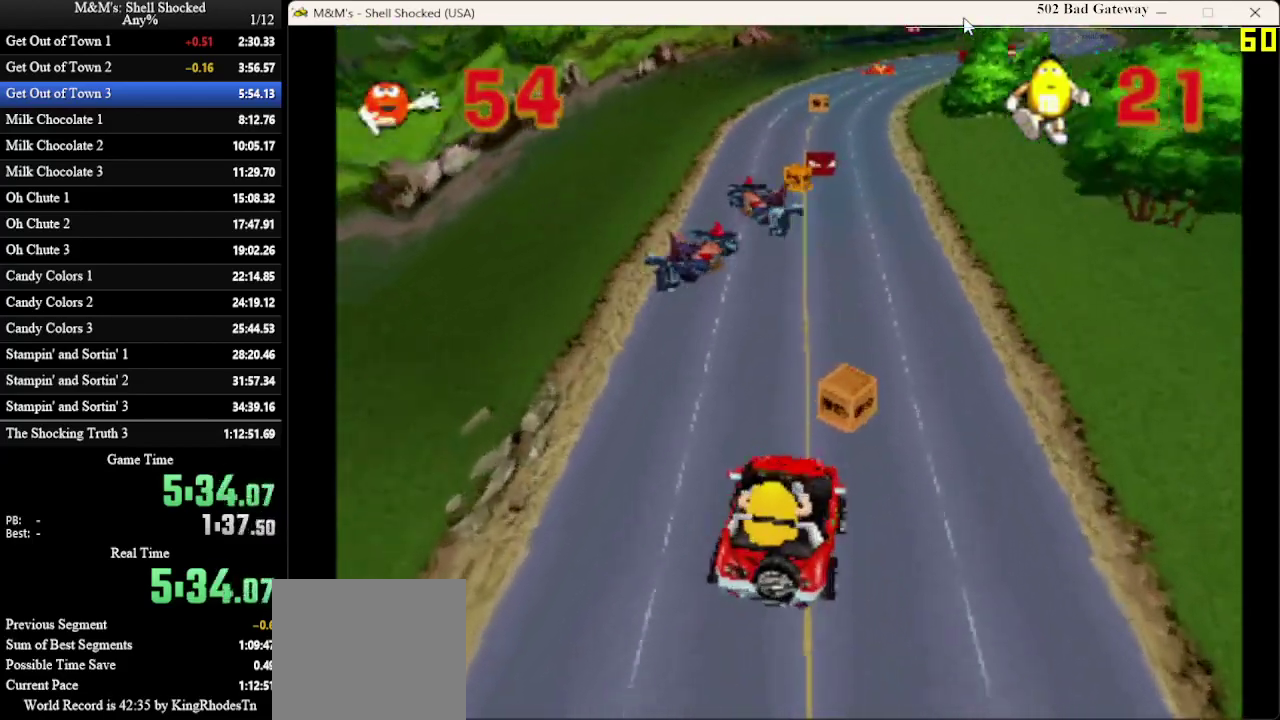
Gameplay with a controller (PlayStation layout); each line is a JSON object with the inputs held at the frame after it (dt_ms = milliseconds from this image to that frame). "events" lists button and stick changes between this image and that frame as [ms after this image, input, new state], when the widget could be followed in between. Not read: R3 right_stick.
{"dt_ms": 300, "buttons": ["DPAD_LEFT"], "left_stick": "center", "events": [[33, "DPAD_RIGHT", "up"], [167, "DPAD_LEFT", "down"]]}
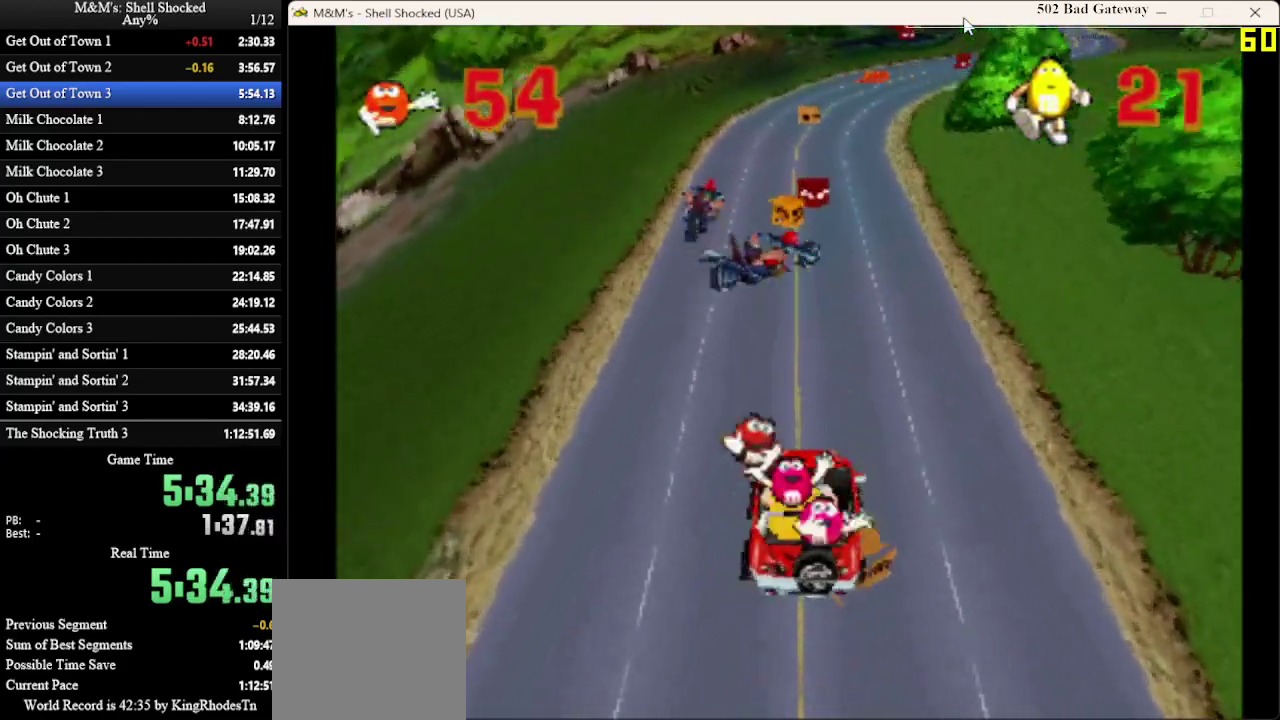
{"dt_ms": 600, "buttons": [], "left_stick": "center", "events": [[33, "DPAD_LEFT", "up"]]}
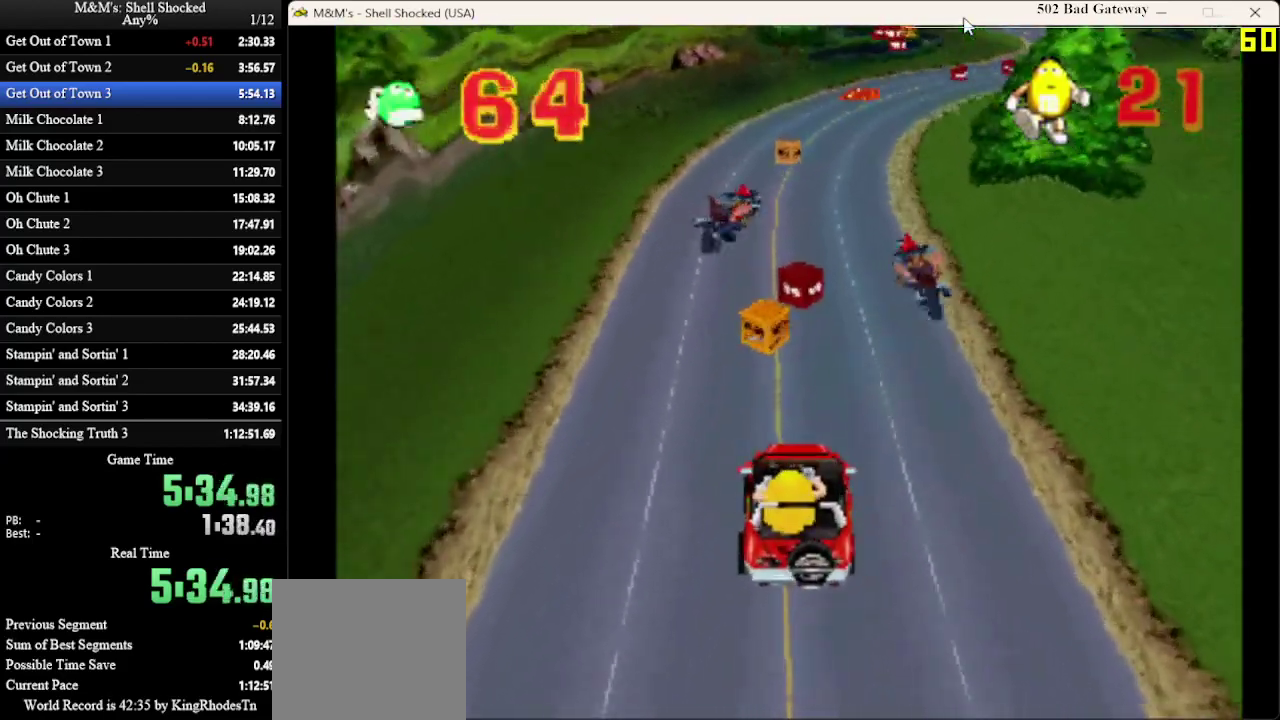
{"dt_ms": 600, "buttons": [], "left_stick": "center", "events": [[467, "DPAD_LEFT", "down"], [533, "DPAD_LEFT", "up"]]}
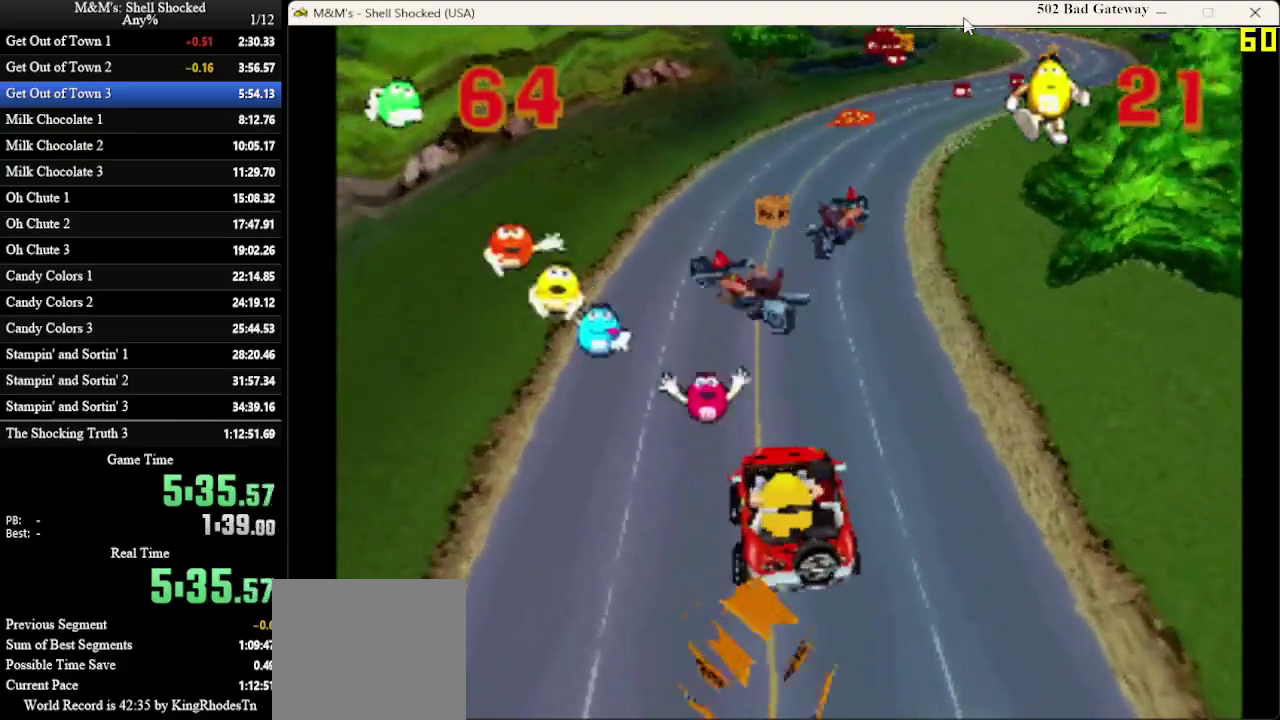
{"dt_ms": 700, "buttons": [], "left_stick": "center", "events": [[367, "DPAD_RIGHT", "down"], [433, "DPAD_RIGHT", "up"]]}
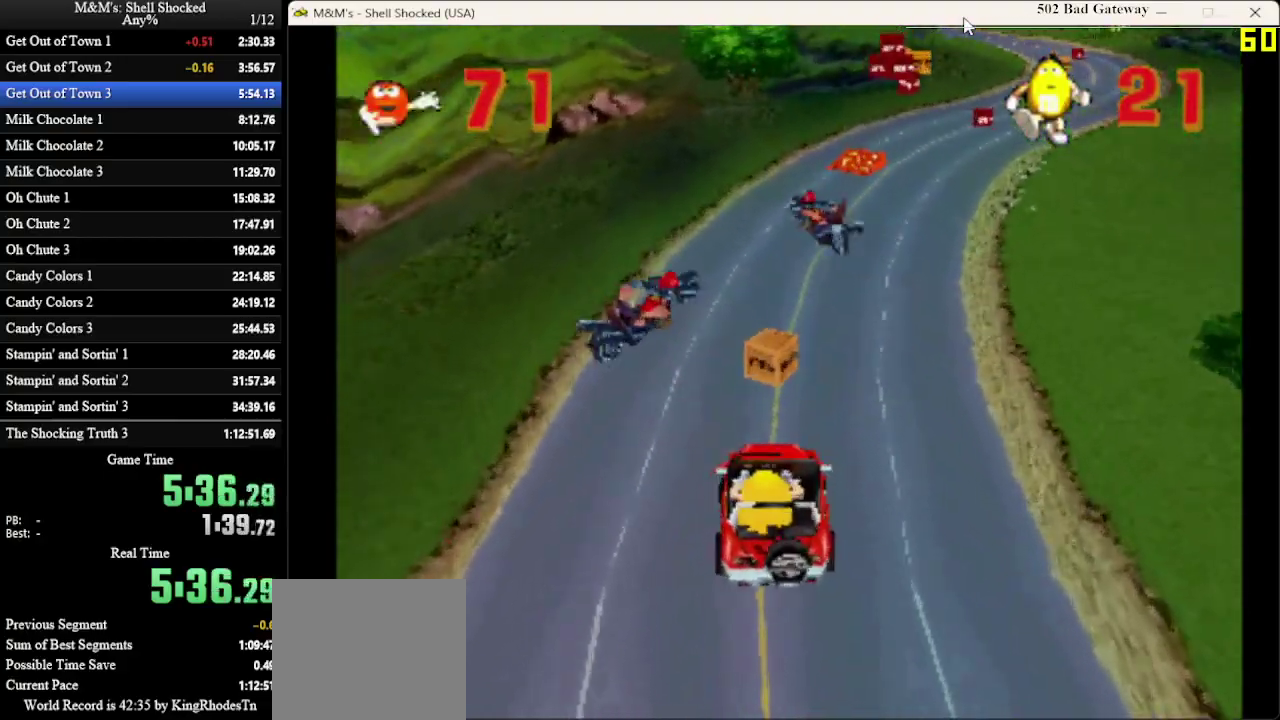
{"dt_ms": 300, "buttons": [], "left_stick": "center", "events": []}
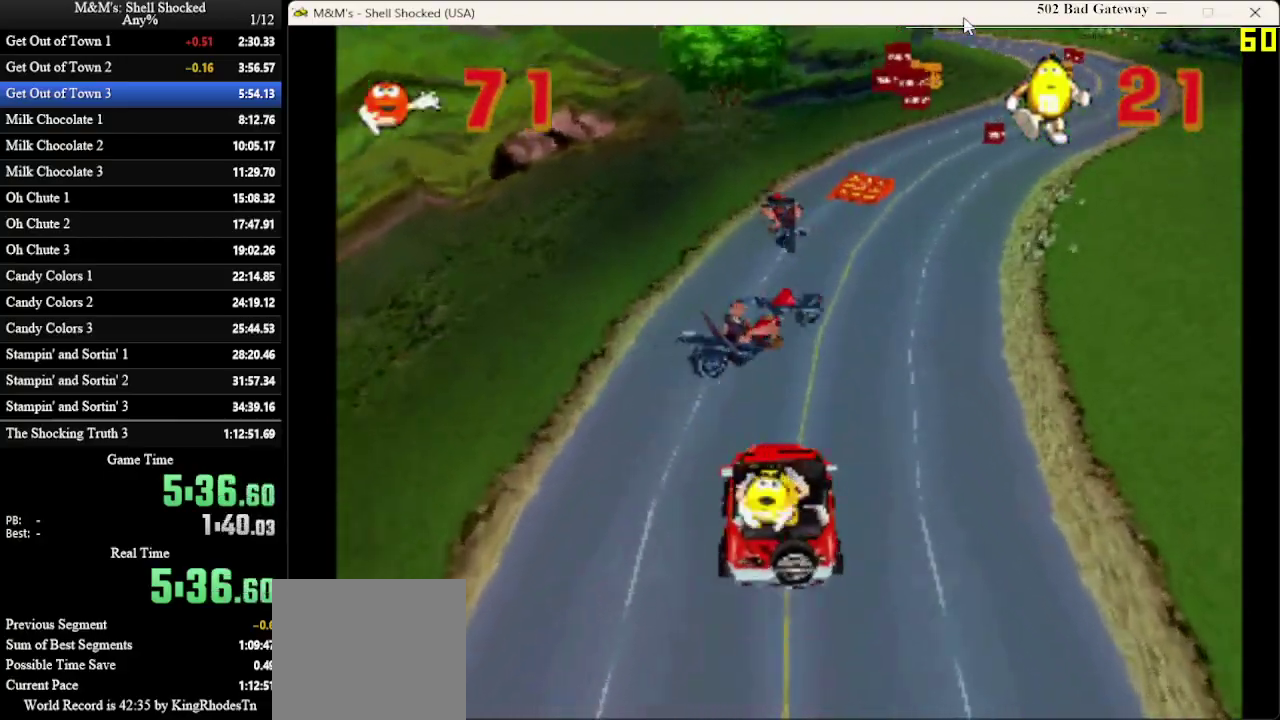
{"dt_ms": 300, "buttons": [], "left_stick": "center", "events": [[33, "DPAD_LEFT", "down"], [100, "DPAD_LEFT", "up"]]}
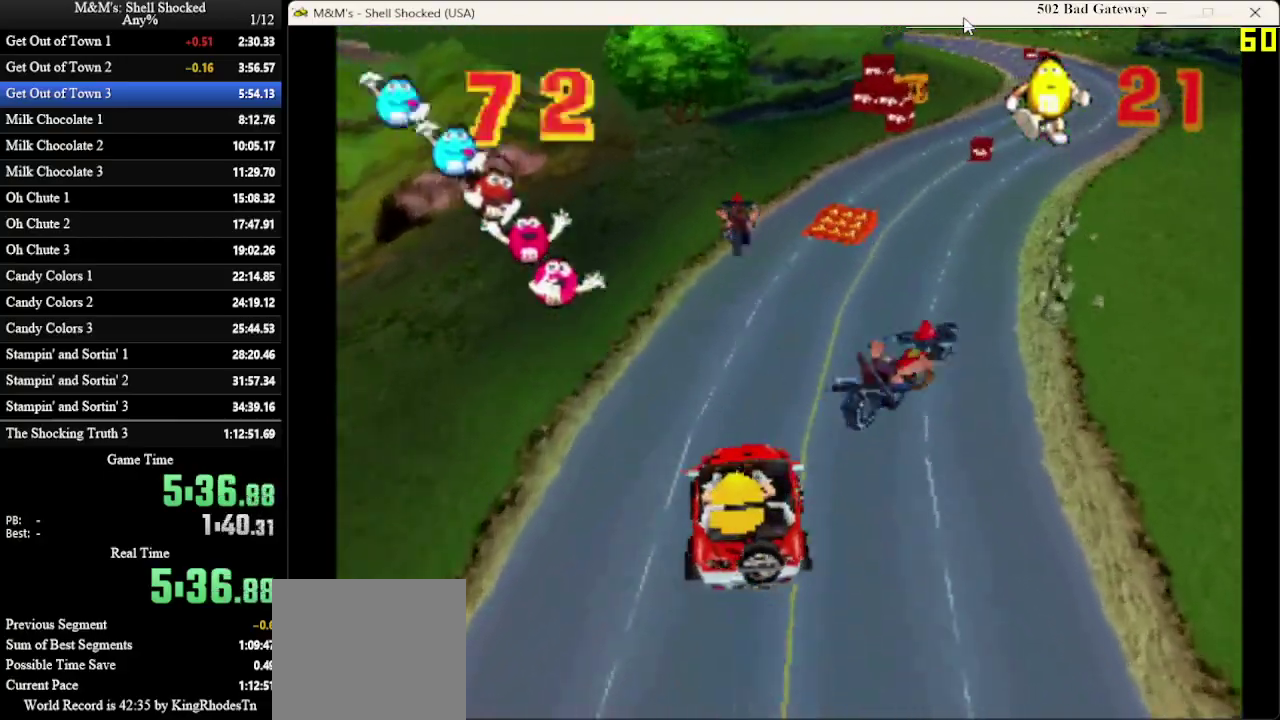
{"dt_ms": 600, "buttons": [], "left_stick": "center", "events": [[133, "DPAD_RIGHT", "down"], [267, "DPAD_RIGHT", "up"]]}
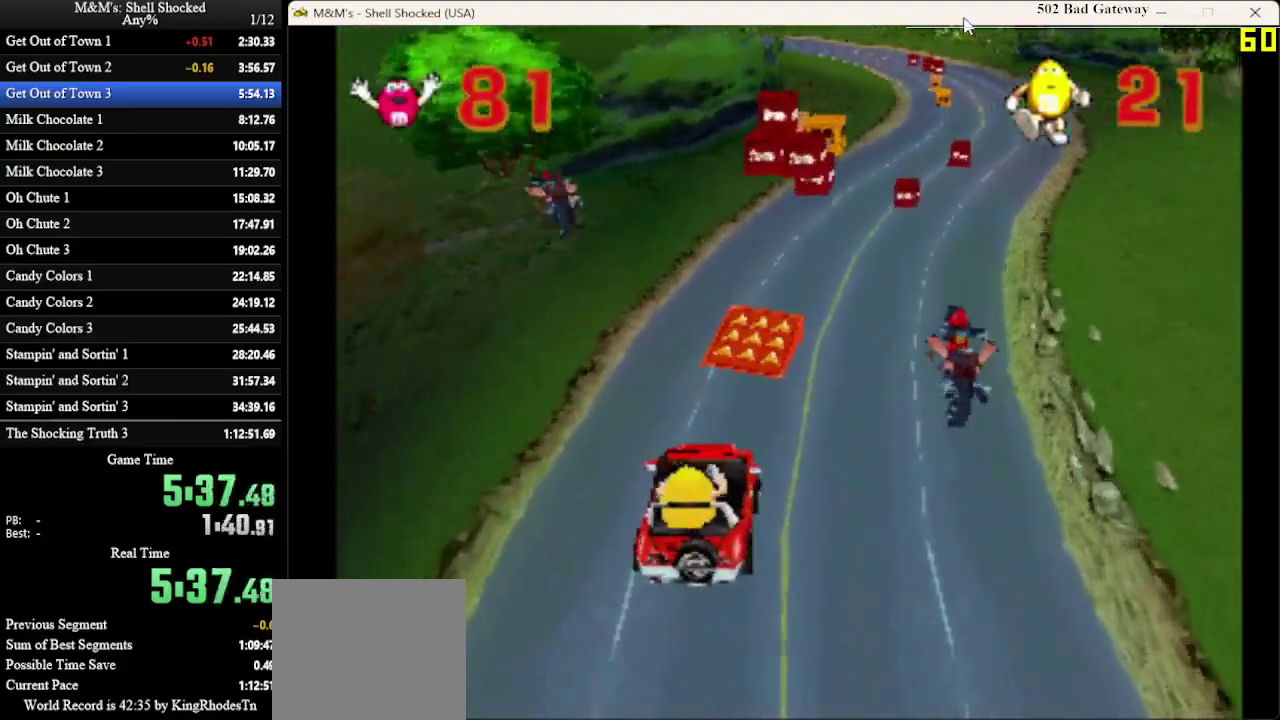
{"dt_ms": 700, "buttons": ["DPAD_RIGHT"], "left_stick": "center", "events": [[700, "DPAD_RIGHT", "down"]]}
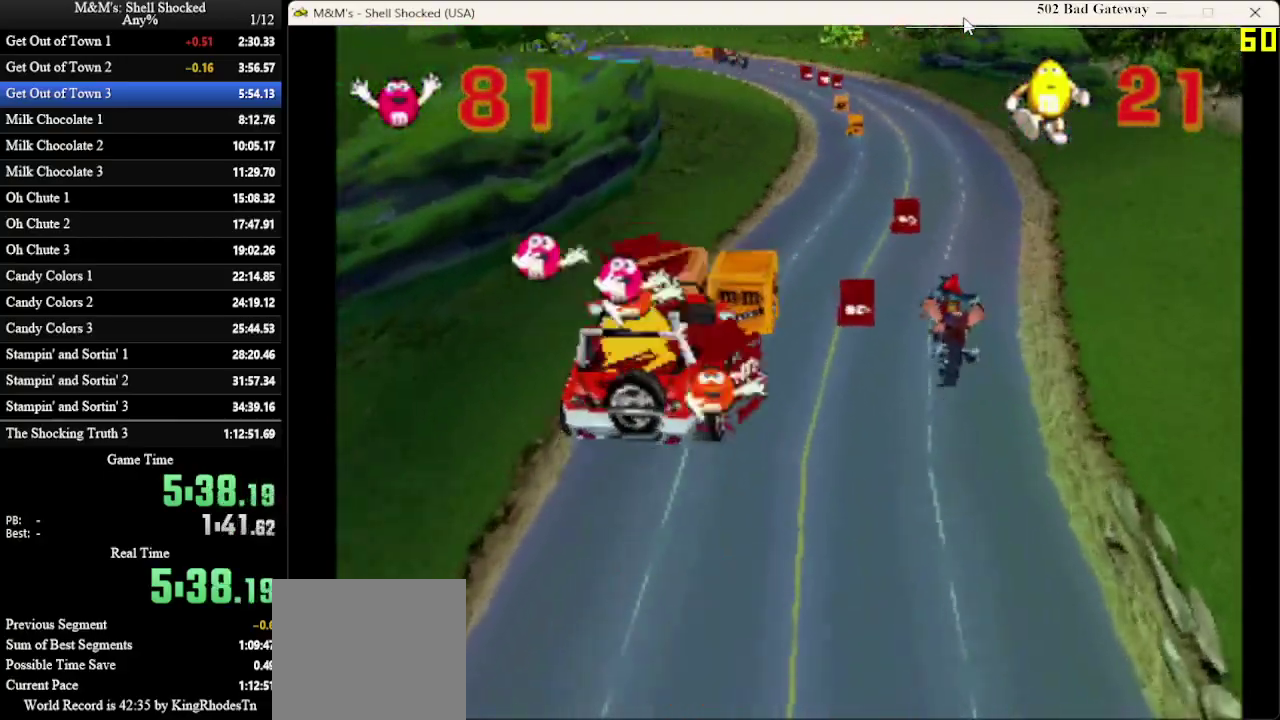
{"dt_ms": 600, "buttons": [], "left_stick": "center", "events": [[133, "DPAD_RIGHT", "up"]]}
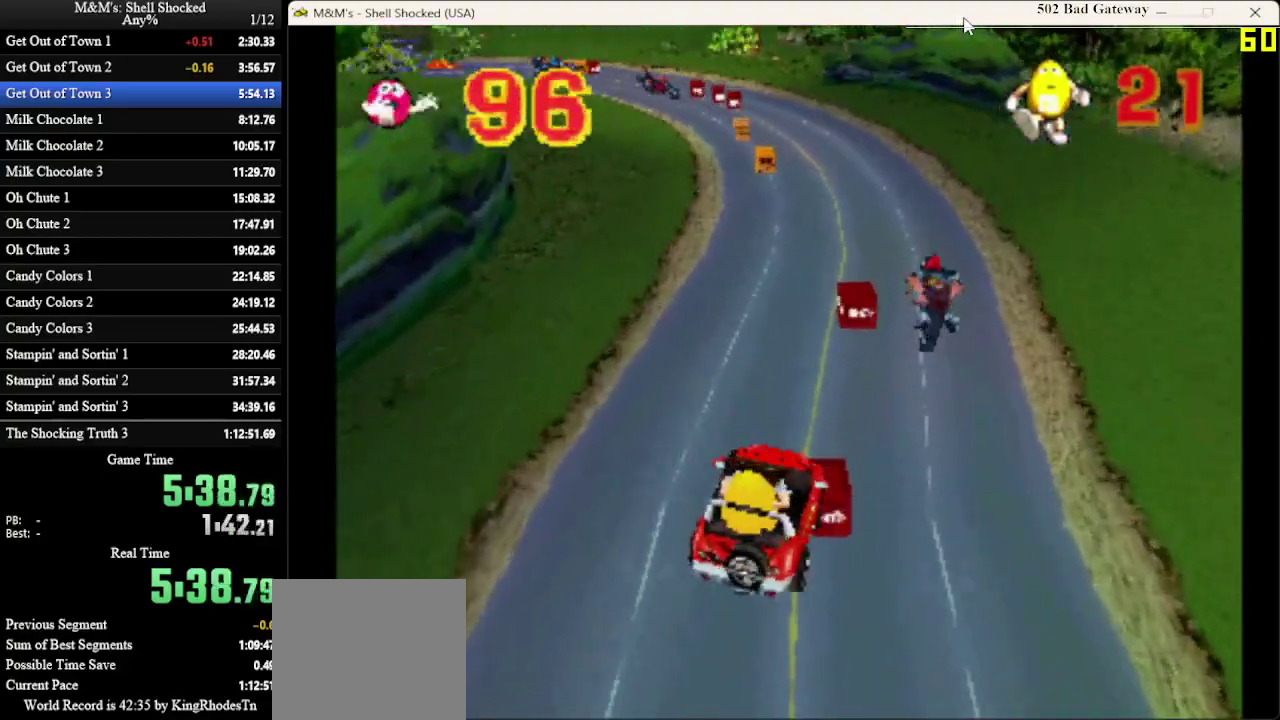
{"dt_ms": 300, "buttons": [], "left_stick": "center", "events": [[67, "DPAD_LEFT", "down"], [167, "DPAD_LEFT", "up"]]}
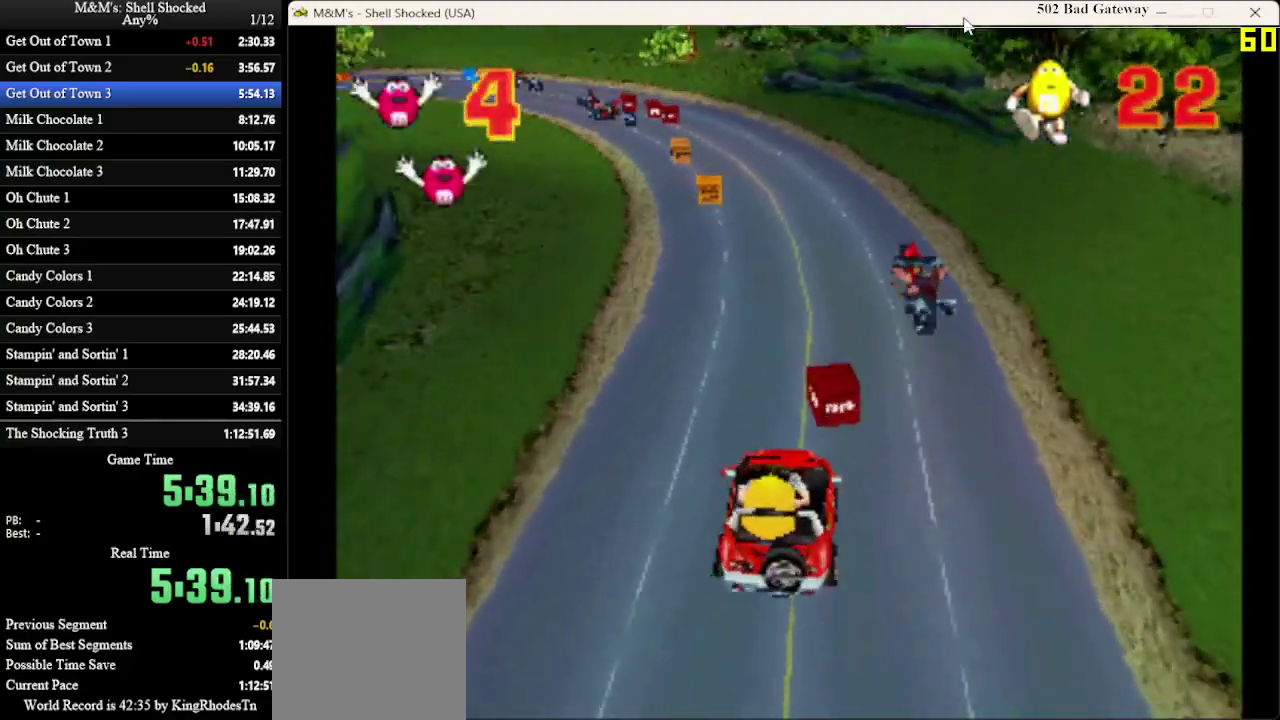
{"dt_ms": 400, "buttons": ["DPAD_LEFT"], "left_stick": "center", "events": [[267, "DPAD_LEFT", "down"]]}
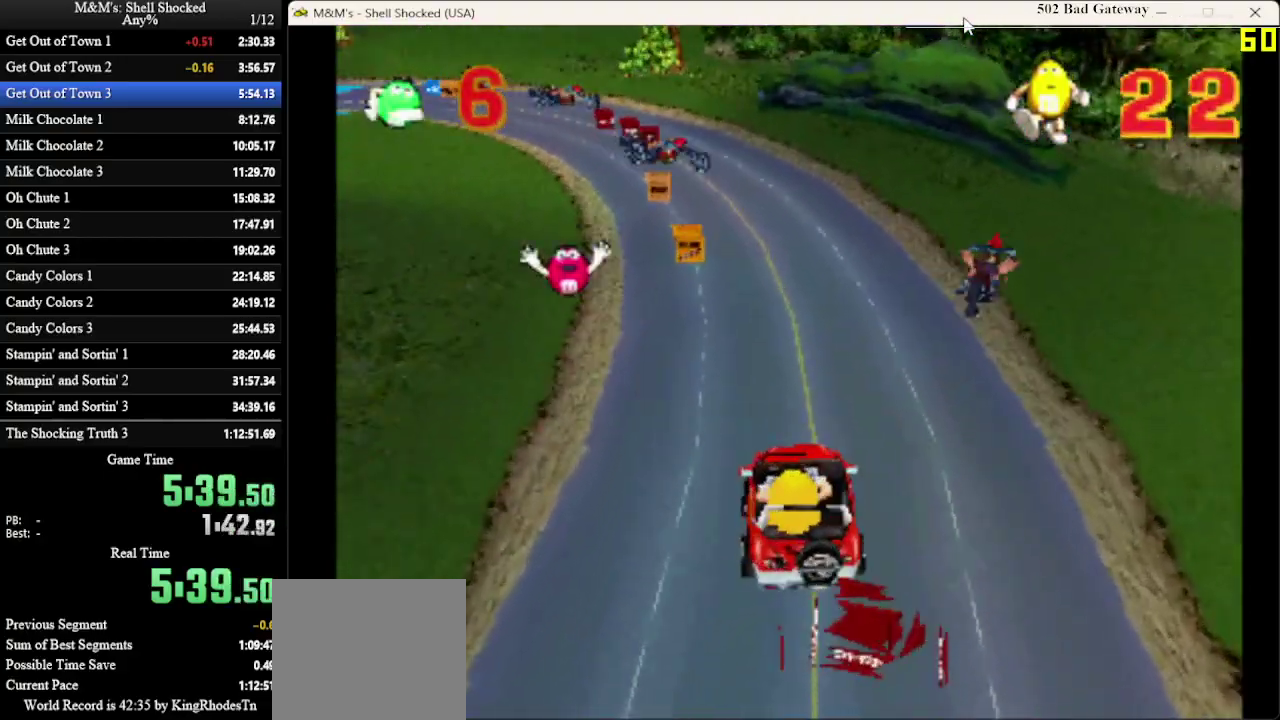
{"dt_ms": 600, "buttons": ["DPAD_RIGHT"], "left_stick": "center", "events": [[100, "DPAD_LEFT", "up"], [567, "DPAD_RIGHT", "down"]]}
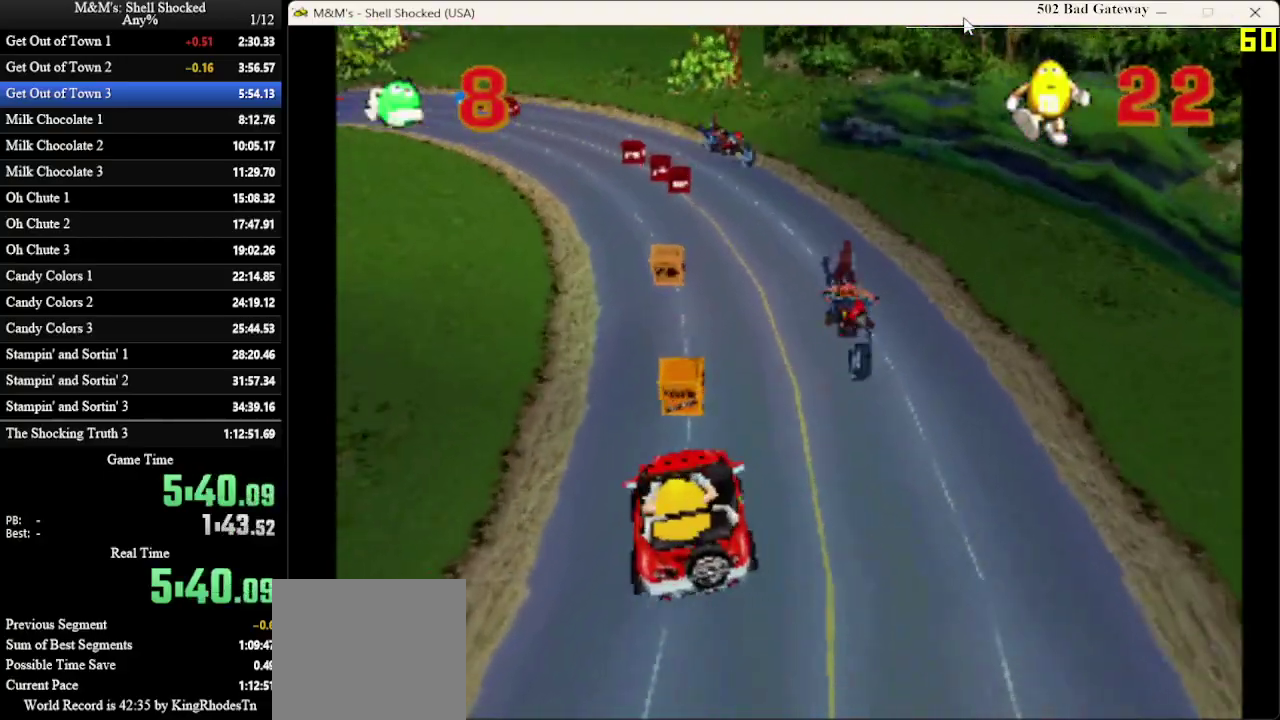
{"dt_ms": 600, "buttons": ["DPAD_RIGHT"], "left_stick": "center", "events": [[67, "DPAD_RIGHT", "up"], [567, "DPAD_RIGHT", "down"]]}
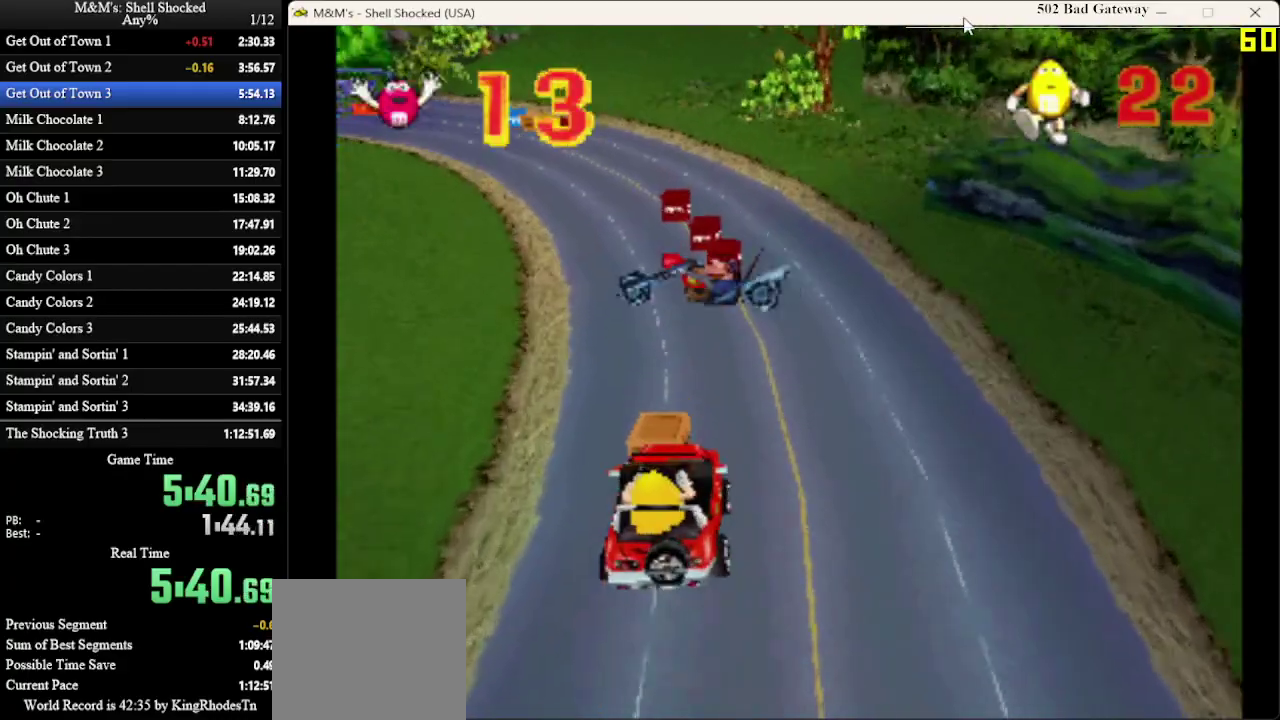
{"dt_ms": 400, "buttons": [], "left_stick": "center", "events": [[133, "DPAD_RIGHT", "up"]]}
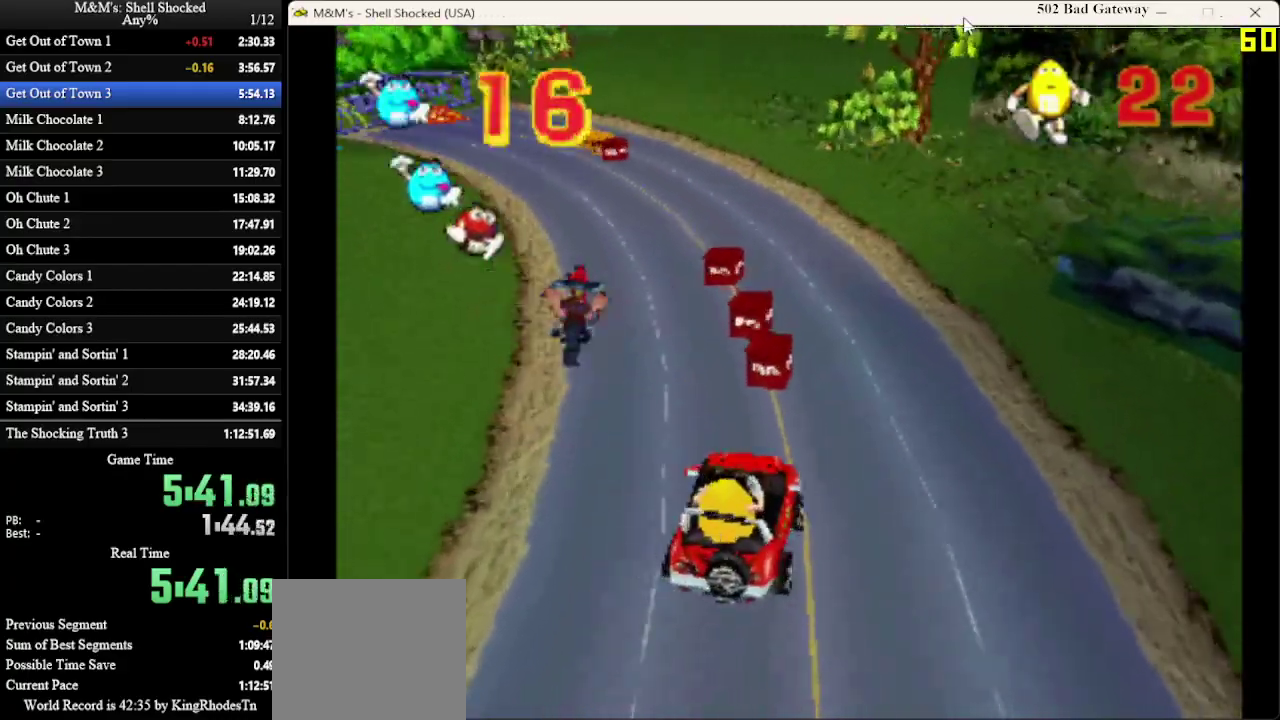
{"dt_ms": 300, "buttons": ["DPAD_LEFT"], "left_stick": "center", "events": [[200, "DPAD_LEFT", "down"]]}
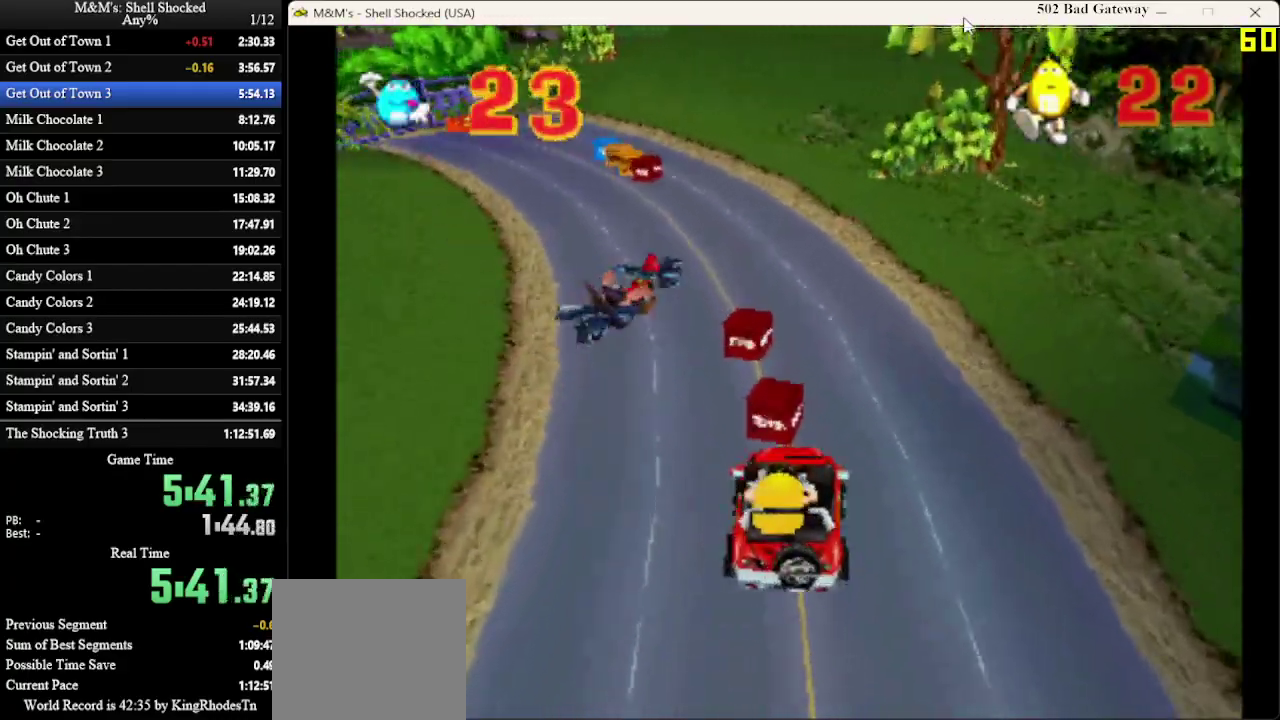
{"dt_ms": 600, "buttons": [], "left_stick": "center", "events": [[33, "DPAD_LEFT", "up"]]}
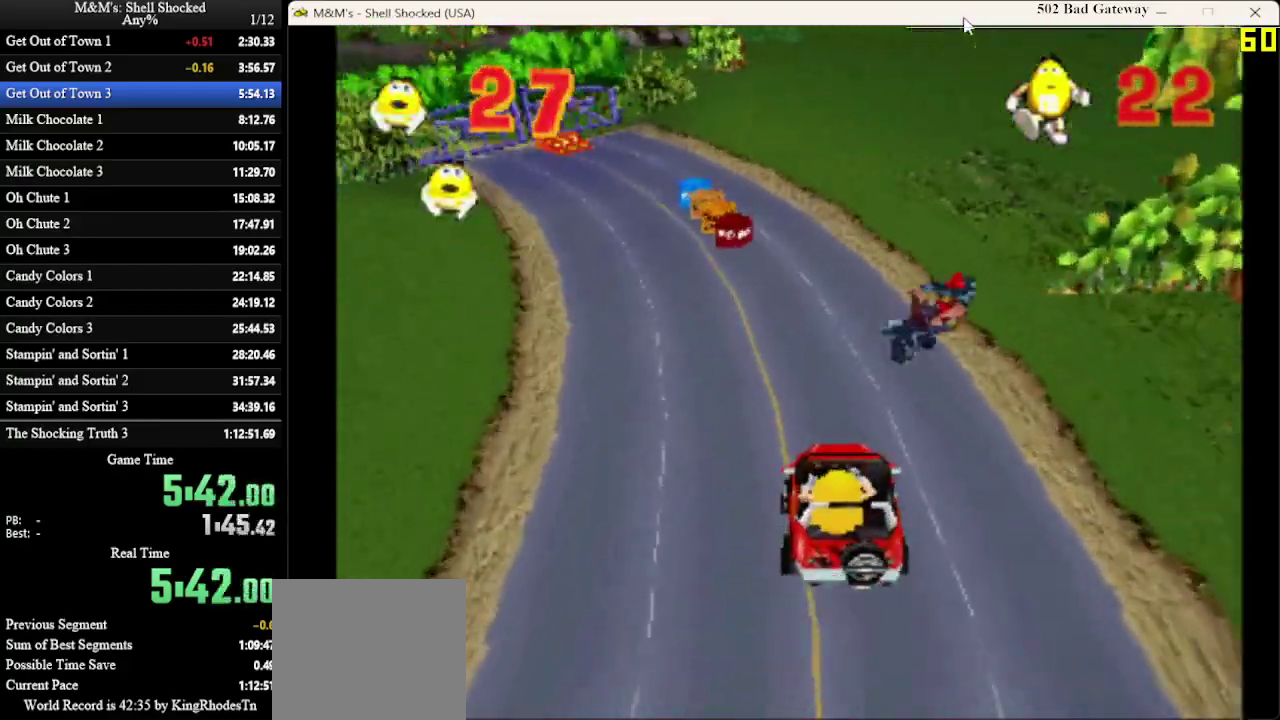
{"dt_ms": 600, "buttons": ["DPAD_RIGHT"], "left_stick": "center", "events": [[67, "DPAD_LEFT", "down"], [200, "DPAD_LEFT", "up"], [567, "DPAD_RIGHT", "down"]]}
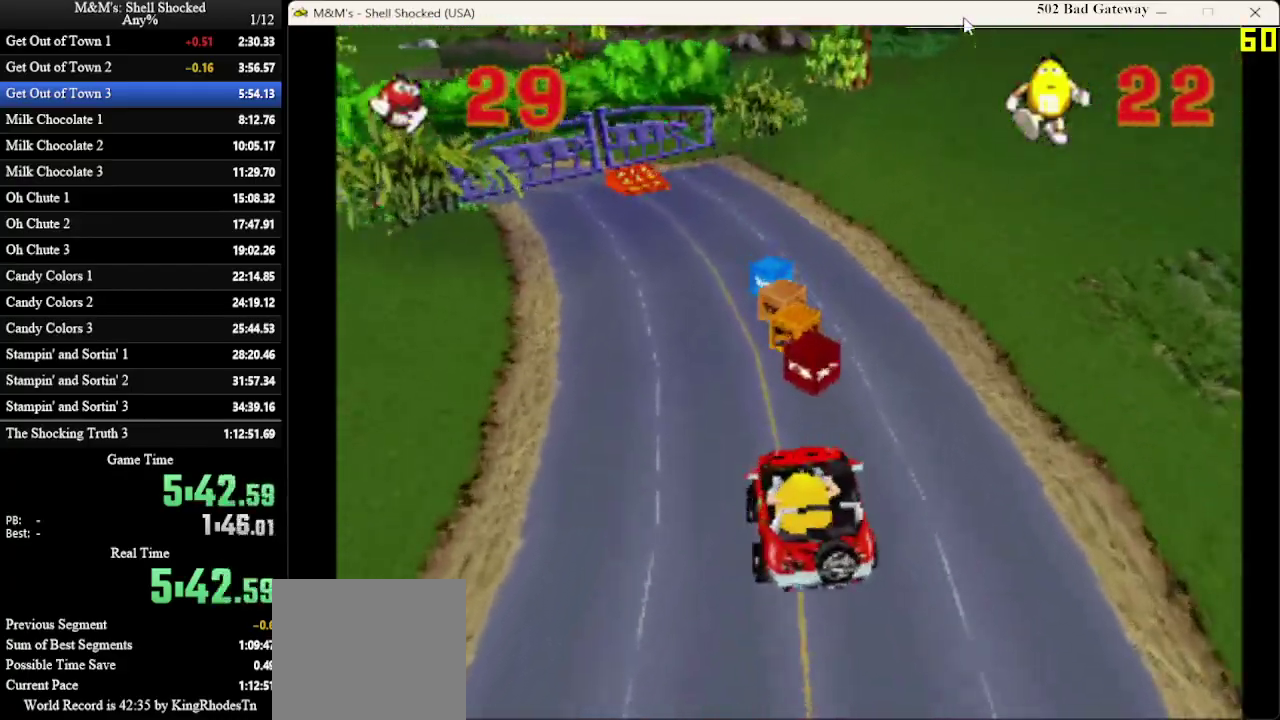
{"dt_ms": 700, "buttons": [], "left_stick": "center", "events": [[67, "DPAD_RIGHT", "up"]]}